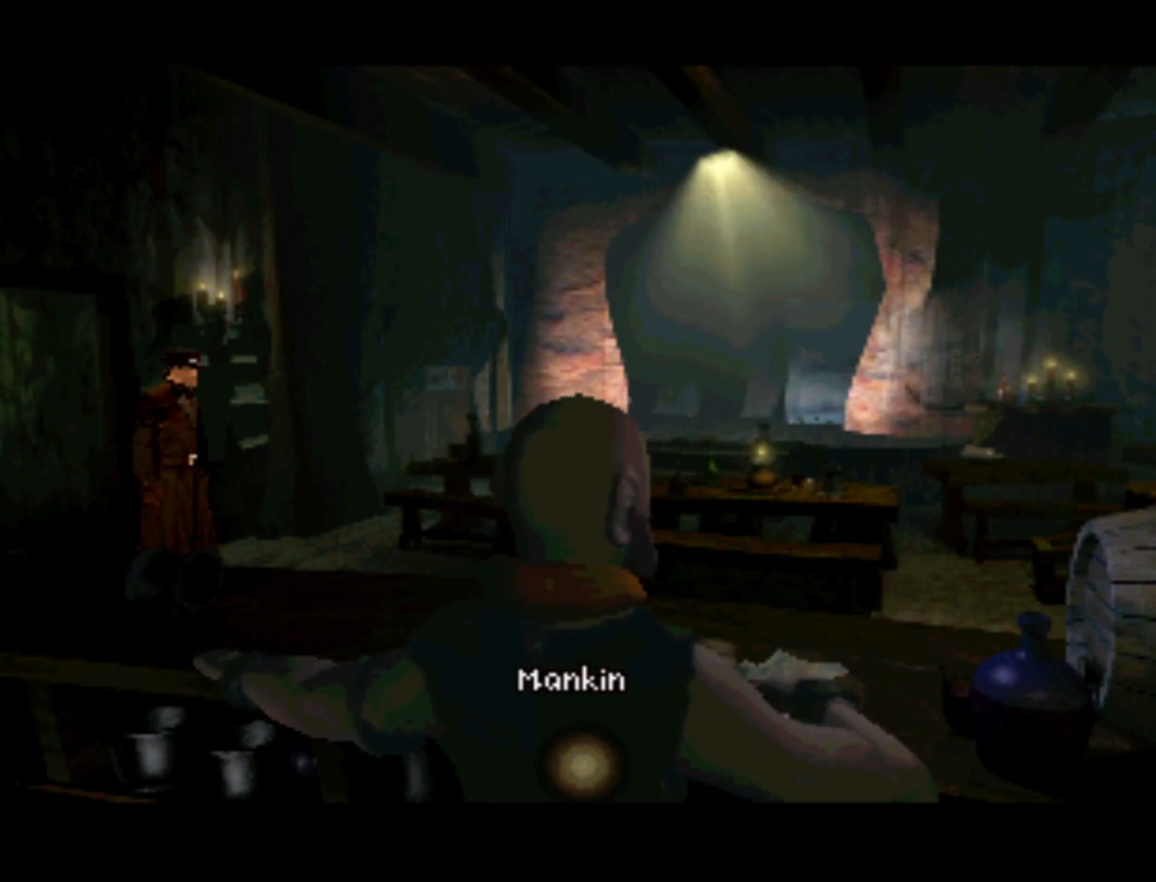
Gameplay with a controller (PlayStation layout); each line is a JSON object with the inputs held at the frame after it. "events" lists button and stick changes between this image and that frame as [ms after this image, input, new state], when the widget could be followed in between. Not read: L3 R3.
{"buttons": ["SQUARE"], "left_stick": "center", "right_stick": "center", "events": [[67, "SQUARE", "down"], [133, "DPAD_UP", "up"], [200, "SQUARE", "up"], [383, "SQUARE", "down"]]}
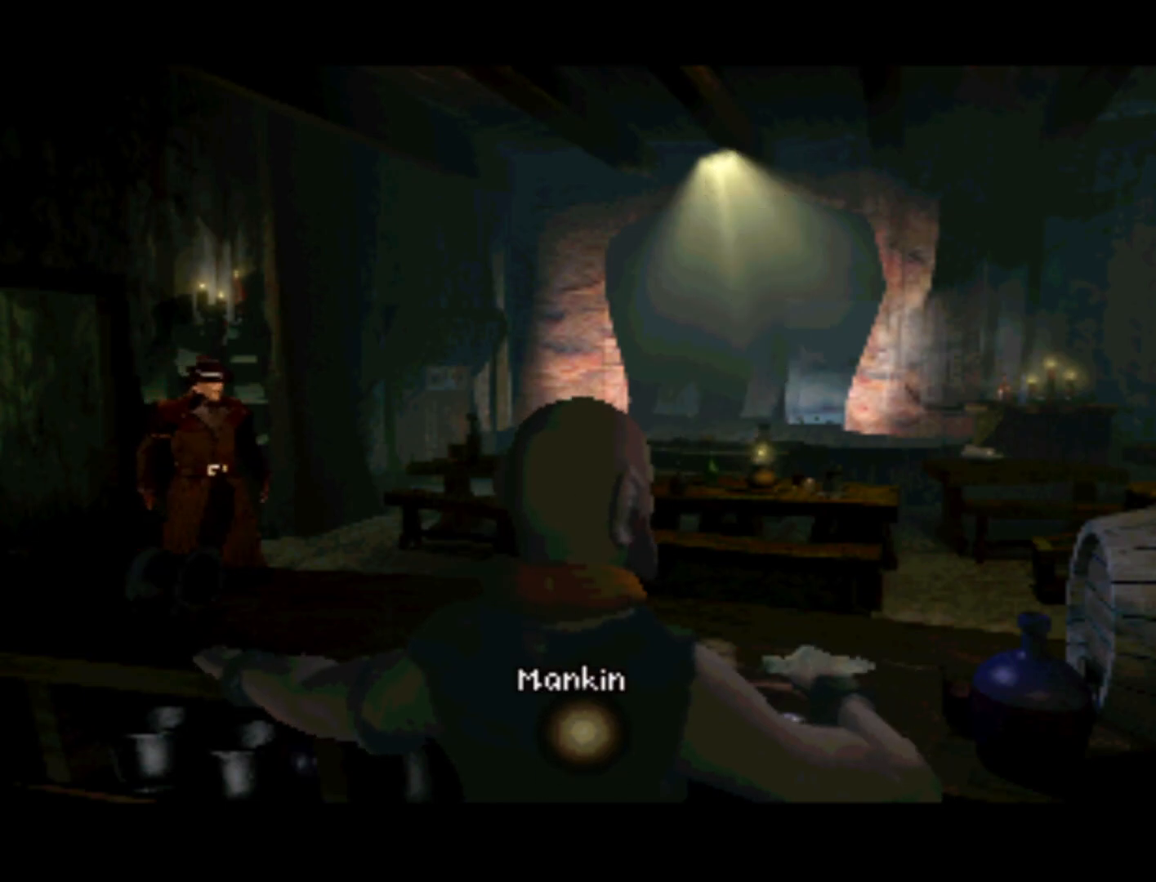
{"buttons": [], "left_stick": "center", "right_stick": "center", "events": [[33, "SQUARE", "up"]]}
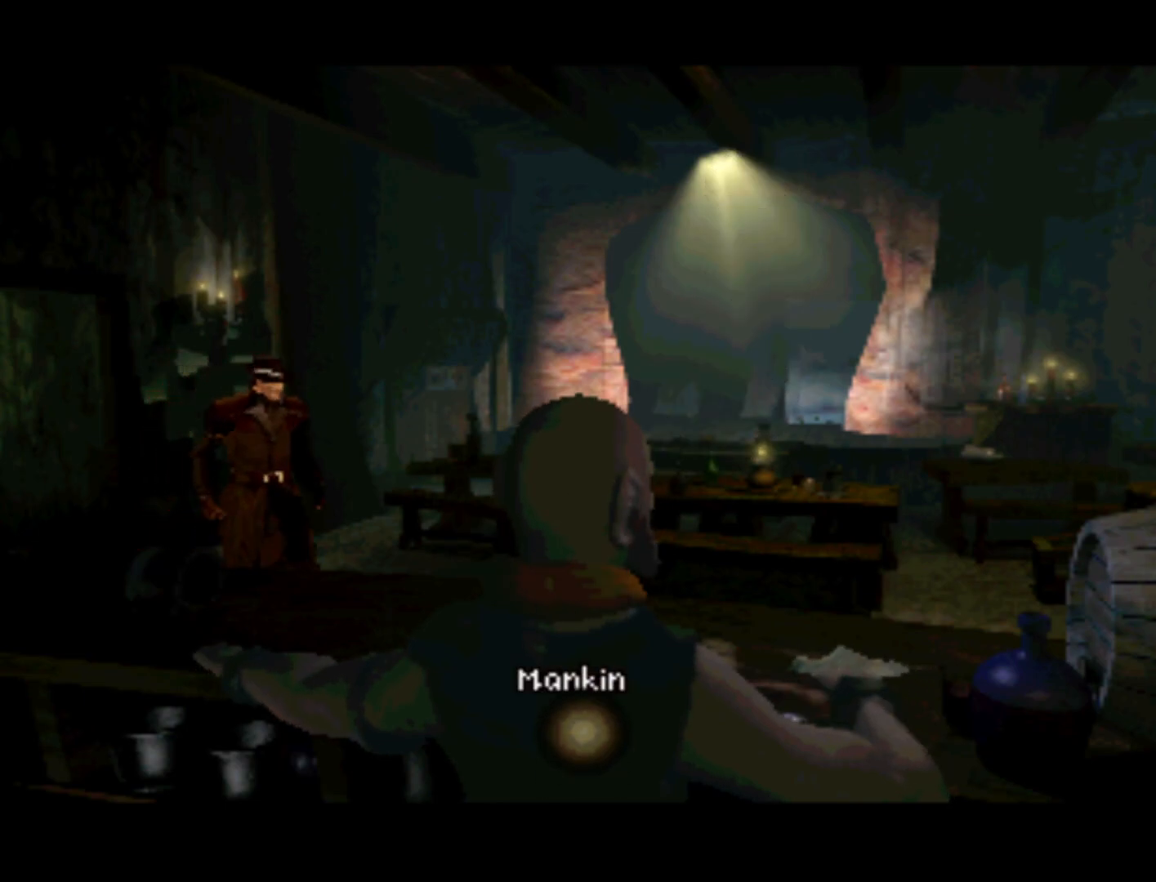
{"buttons": [], "left_stick": "center", "right_stick": "center", "events": []}
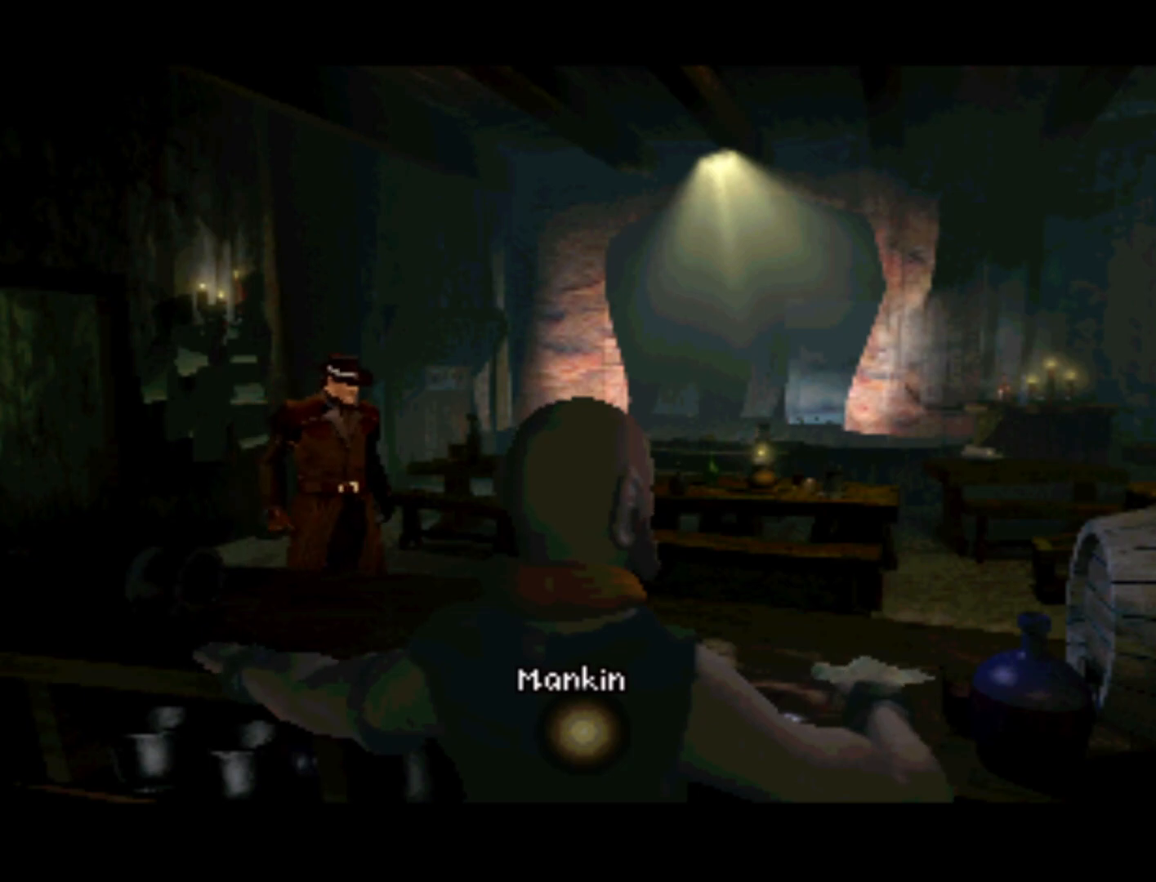
{"buttons": [], "left_stick": "center", "right_stick": "center", "events": []}
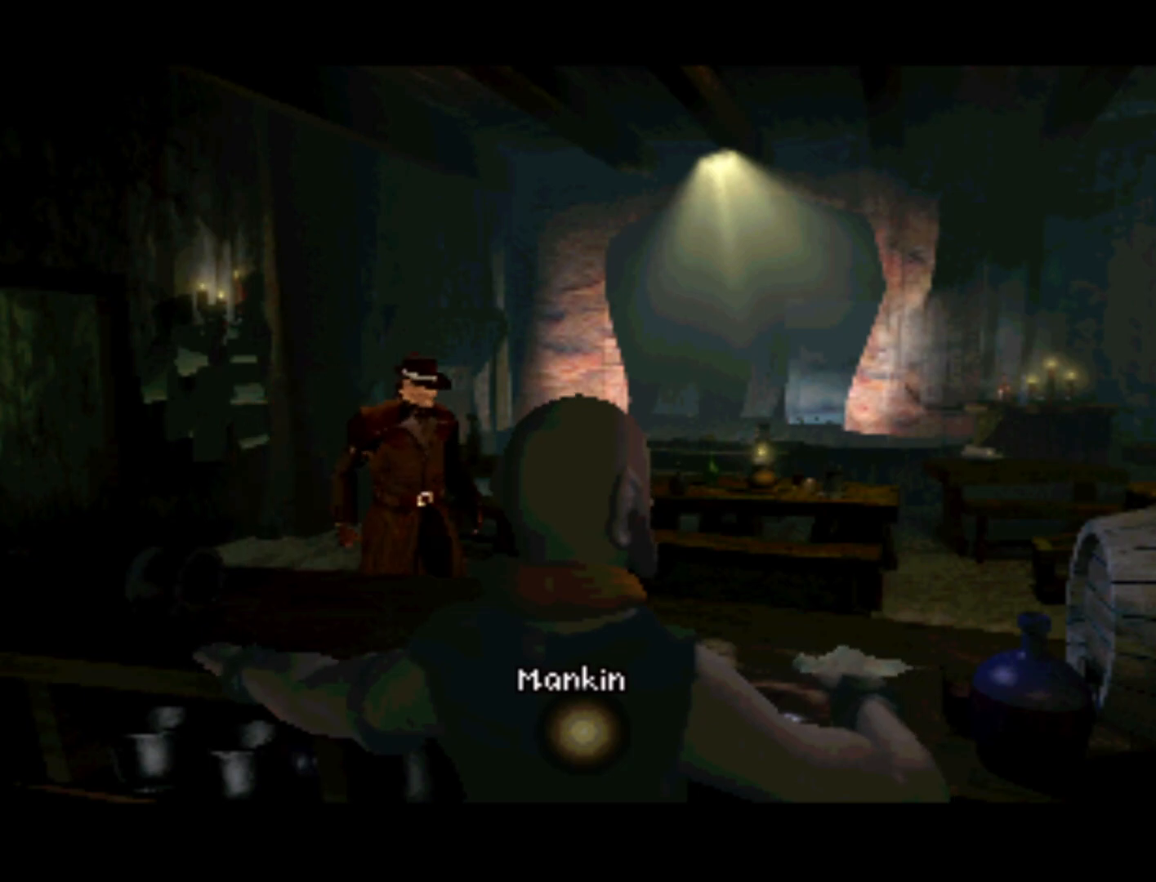
{"buttons": [], "left_stick": "center", "right_stick": "center", "events": []}
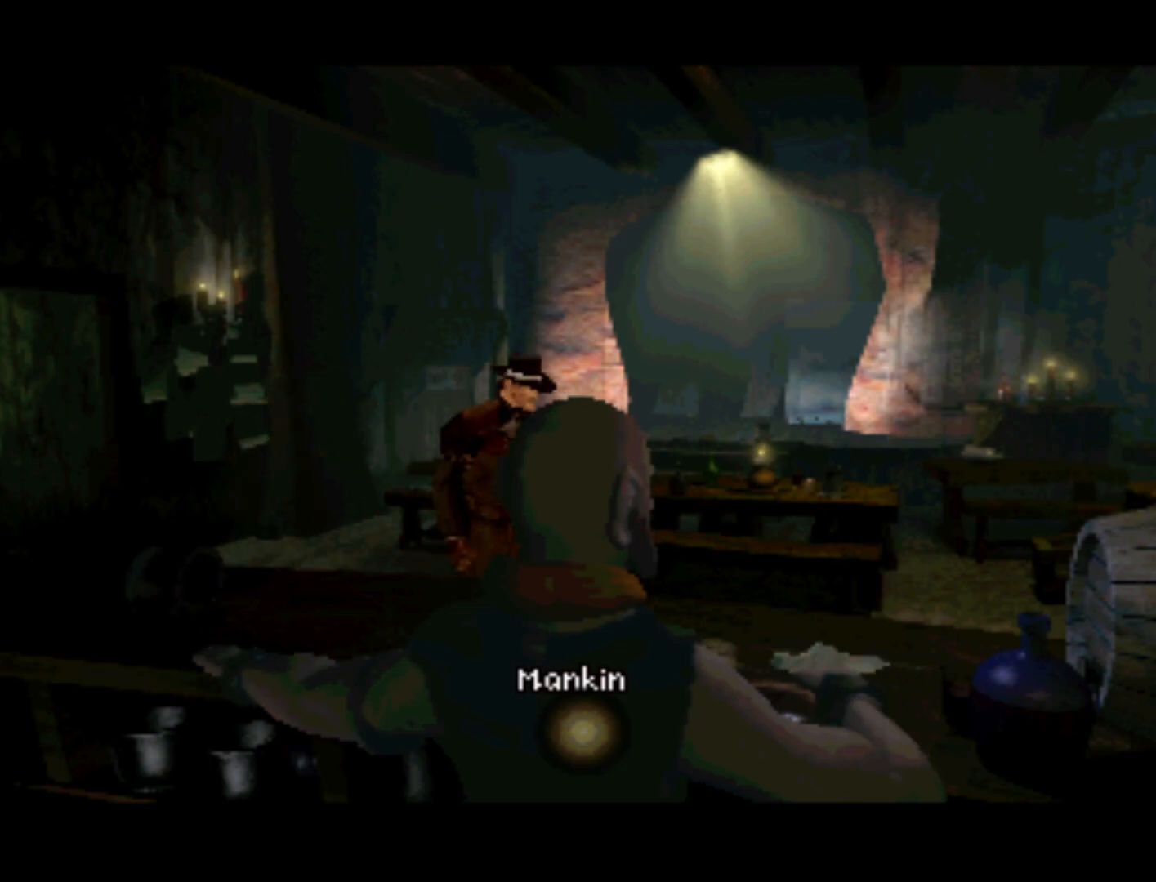
{"buttons": [], "left_stick": "center", "right_stick": "center", "events": []}
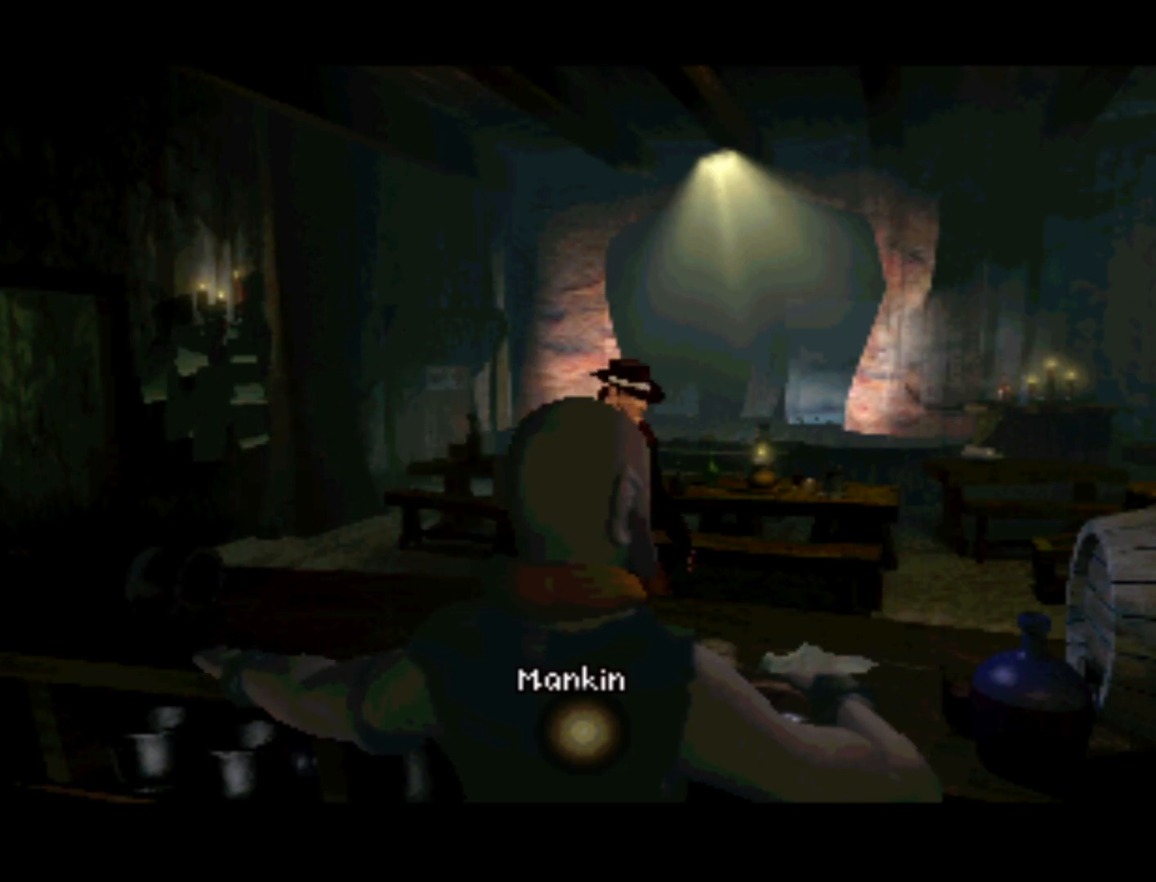
{"buttons": [], "left_stick": "center", "right_stick": "center", "events": []}
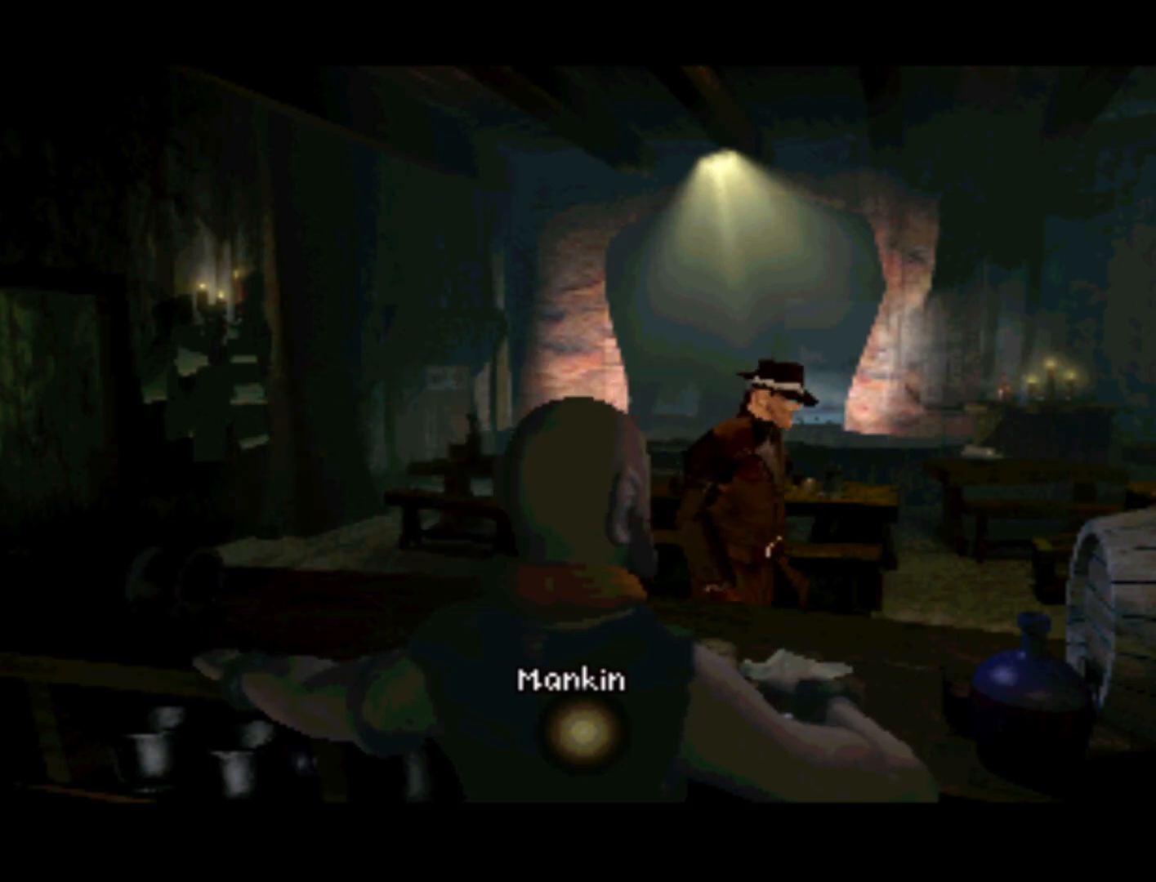
{"buttons": [], "left_stick": "center", "right_stick": "center", "events": []}
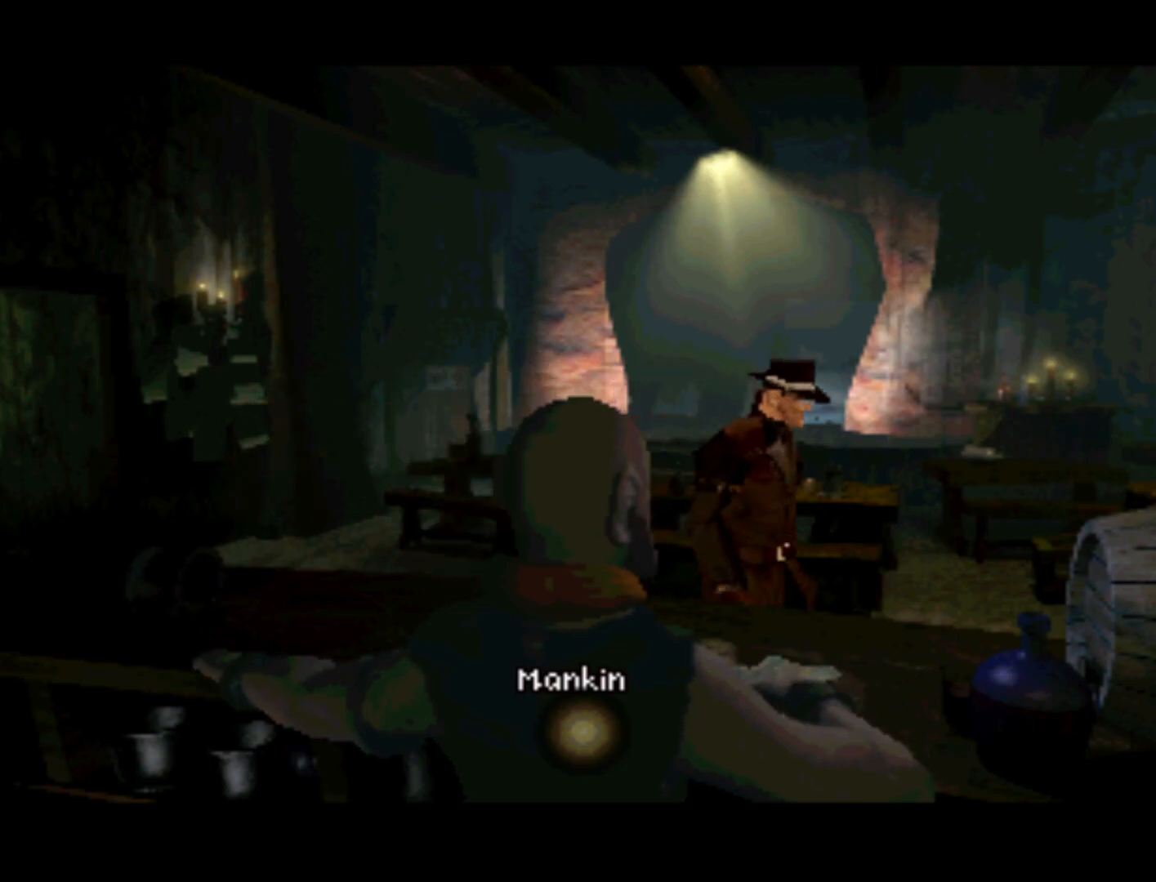
{"buttons": [], "left_stick": "center", "right_stick": "center", "events": []}
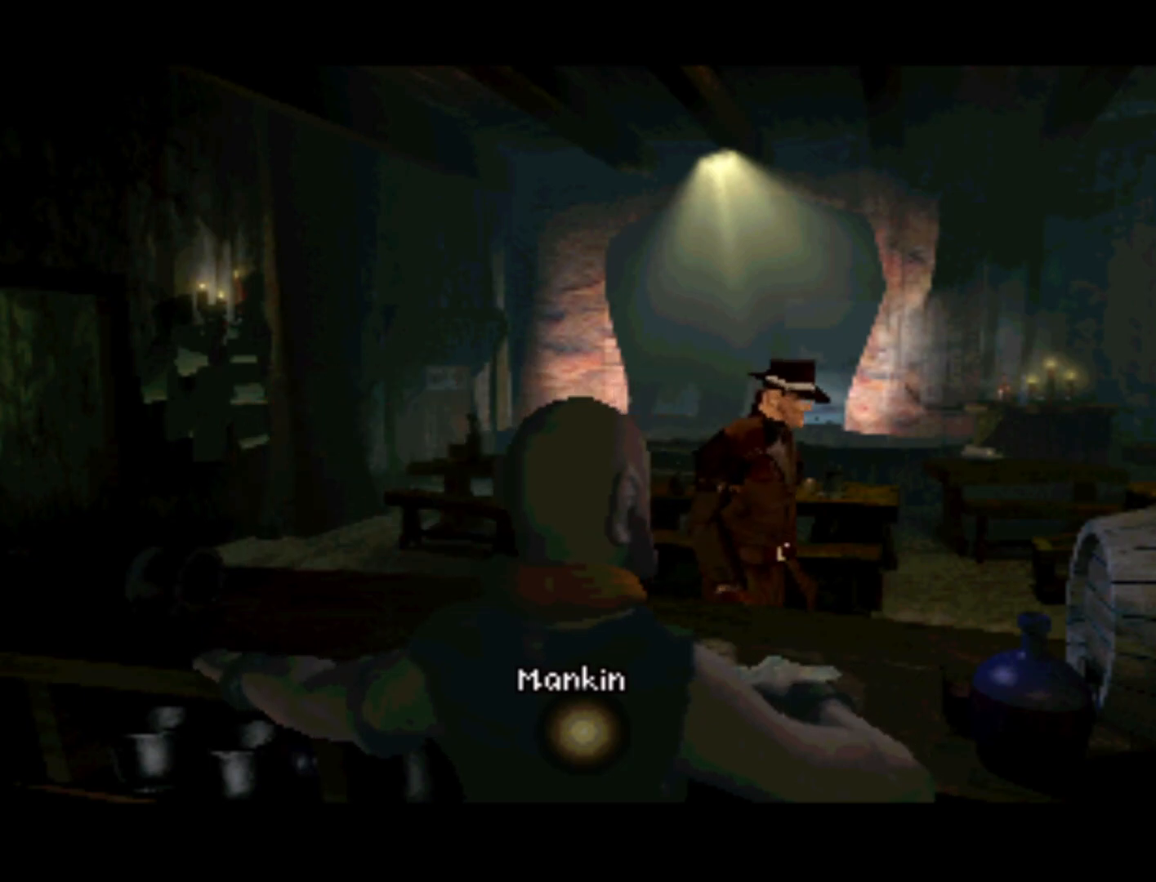
{"buttons": [], "left_stick": "center", "right_stick": "center", "events": []}
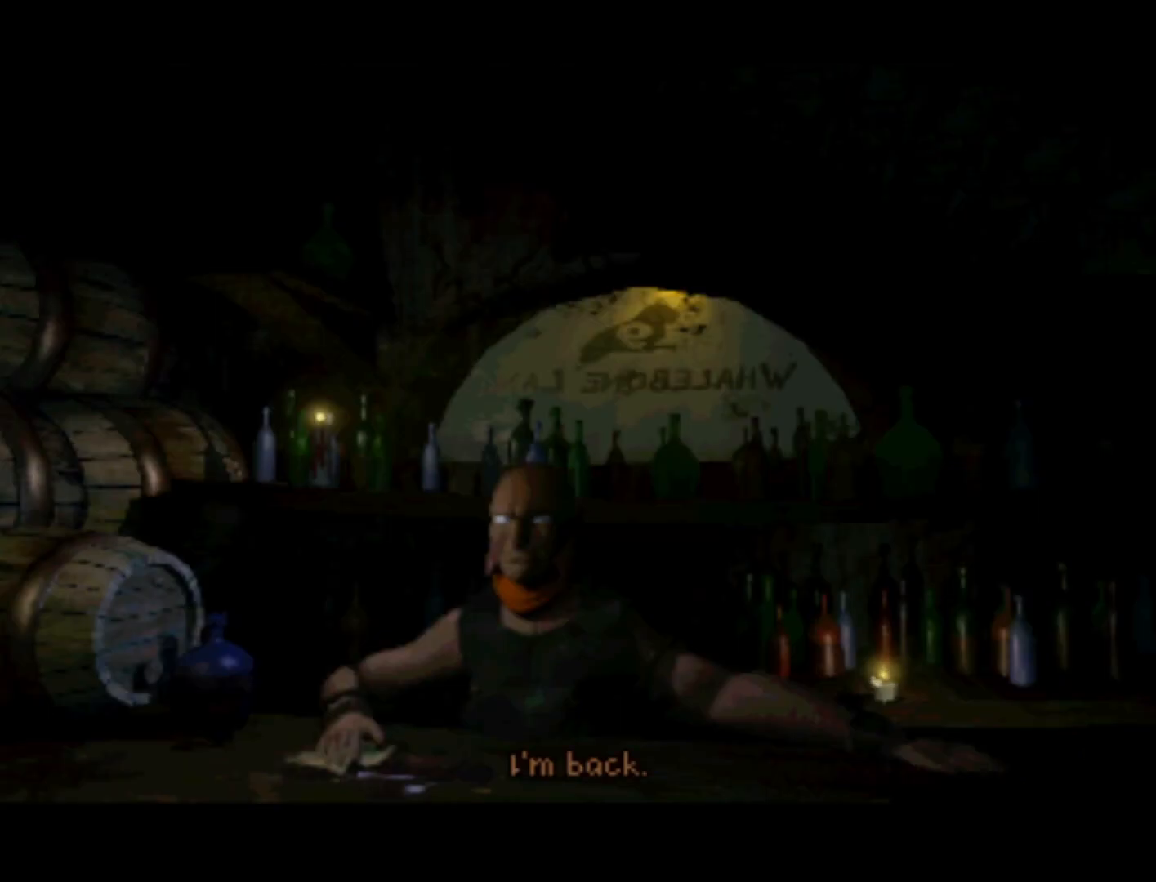
{"buttons": ["DPAD_RIGHT"], "left_stick": "center", "right_stick": "center", "events": [[350, "DPAD_RIGHT", "down"]]}
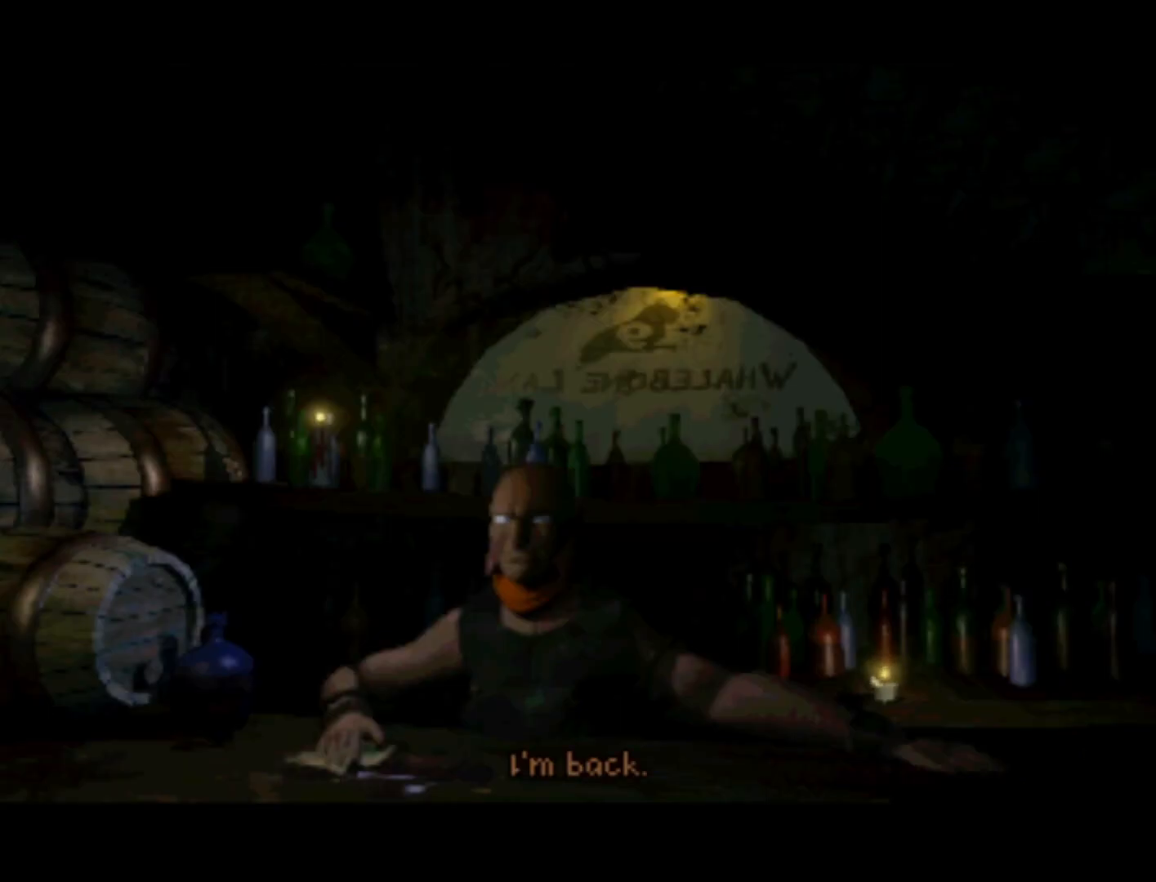
{"buttons": [], "left_stick": "center", "right_stick": "center", "events": [[17, "DPAD_UP", "down"], [67, "DPAD_RIGHT", "up"], [217, "DPAD_UP", "up"]]}
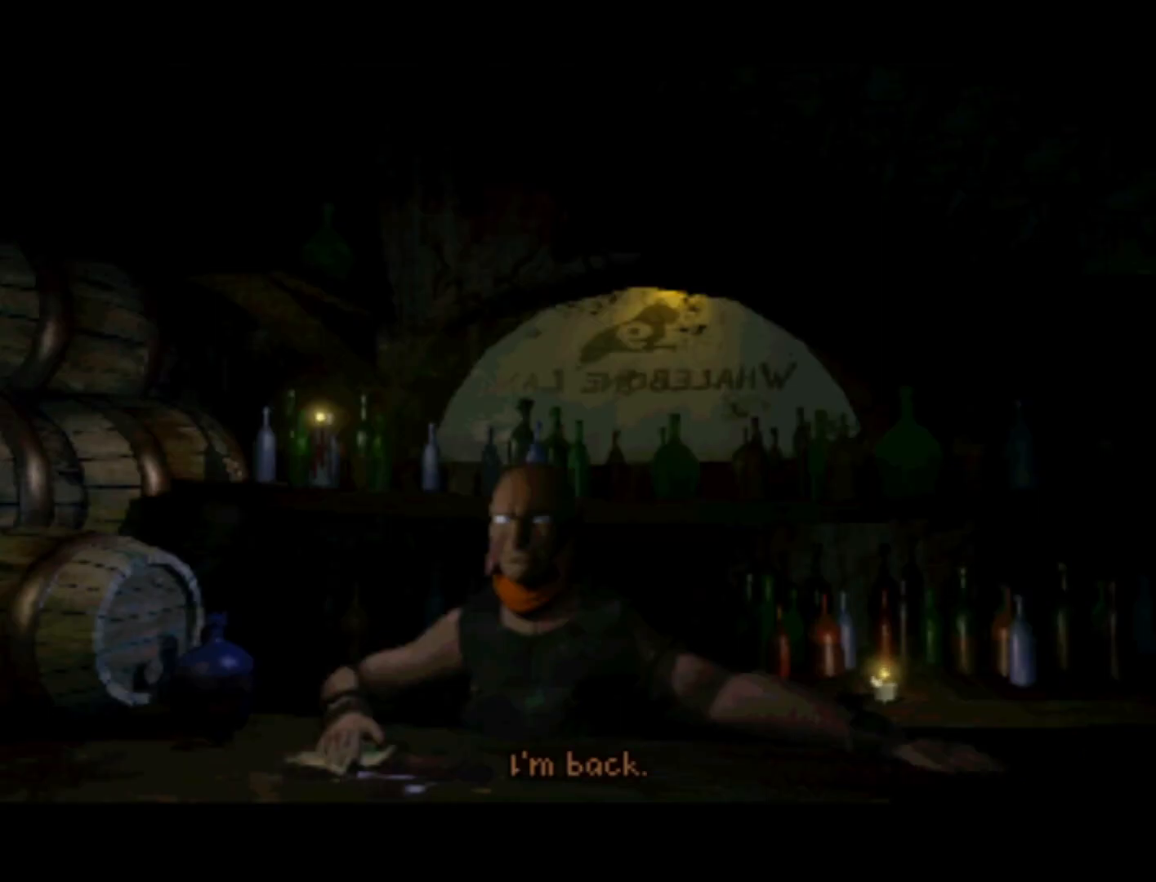
{"buttons": ["DPAD_RIGHT"], "left_stick": "center", "right_stick": "center", "events": [[450, "DPAD_RIGHT", "down"]]}
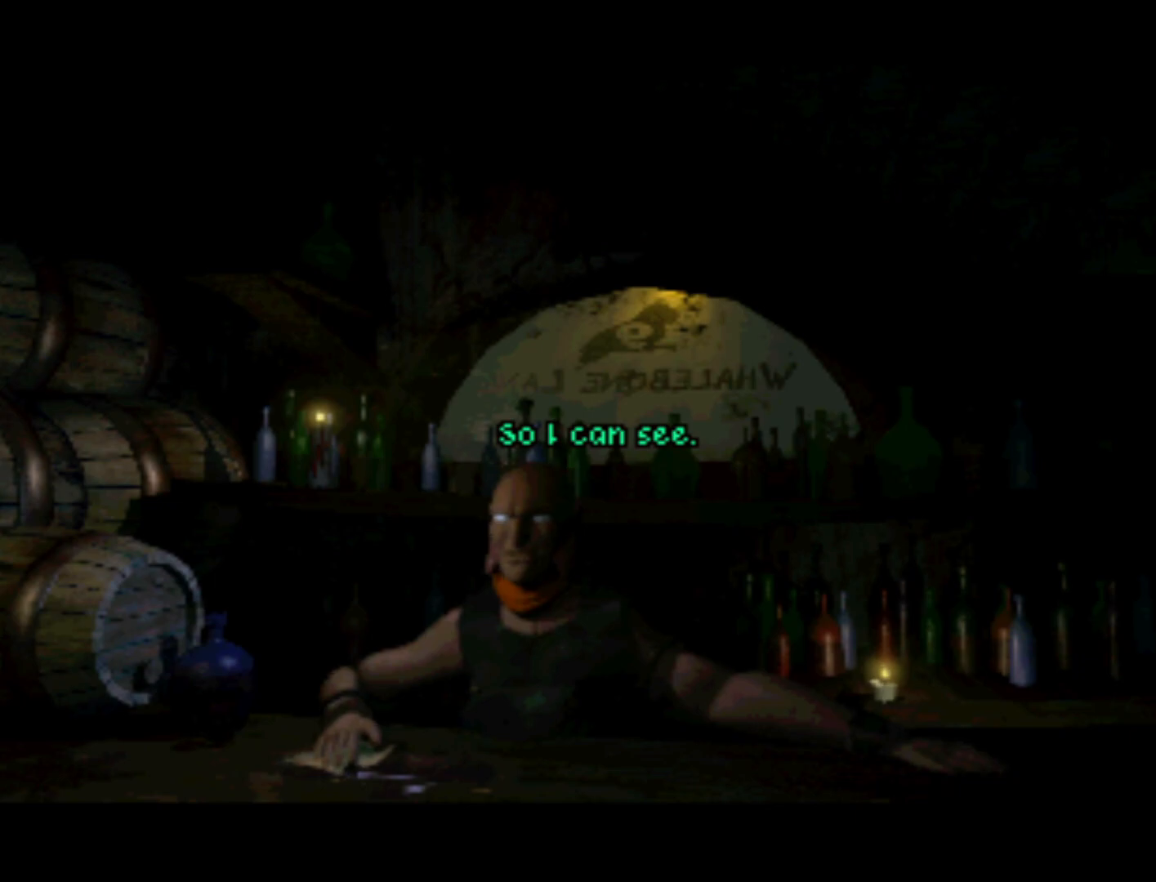
{"buttons": [], "left_stick": "center", "right_stick": "center", "events": [[267, "DPAD_RIGHT", "up"]]}
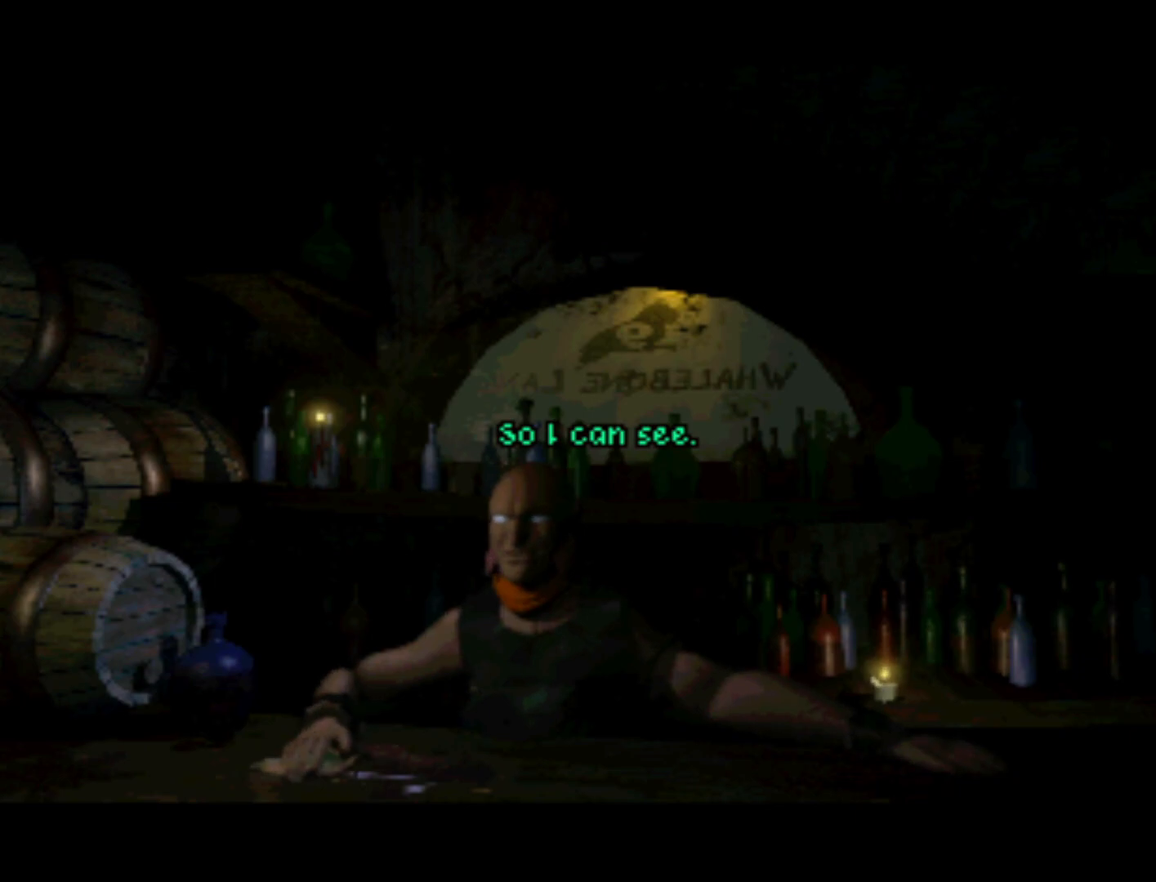
{"buttons": ["DPAD_UP", "DPAD_RIGHT"], "left_stick": "center", "right_stick": "center", "events": [[450, "DPAD_RIGHT", "down"], [483, "DPAD_UP", "down"]]}
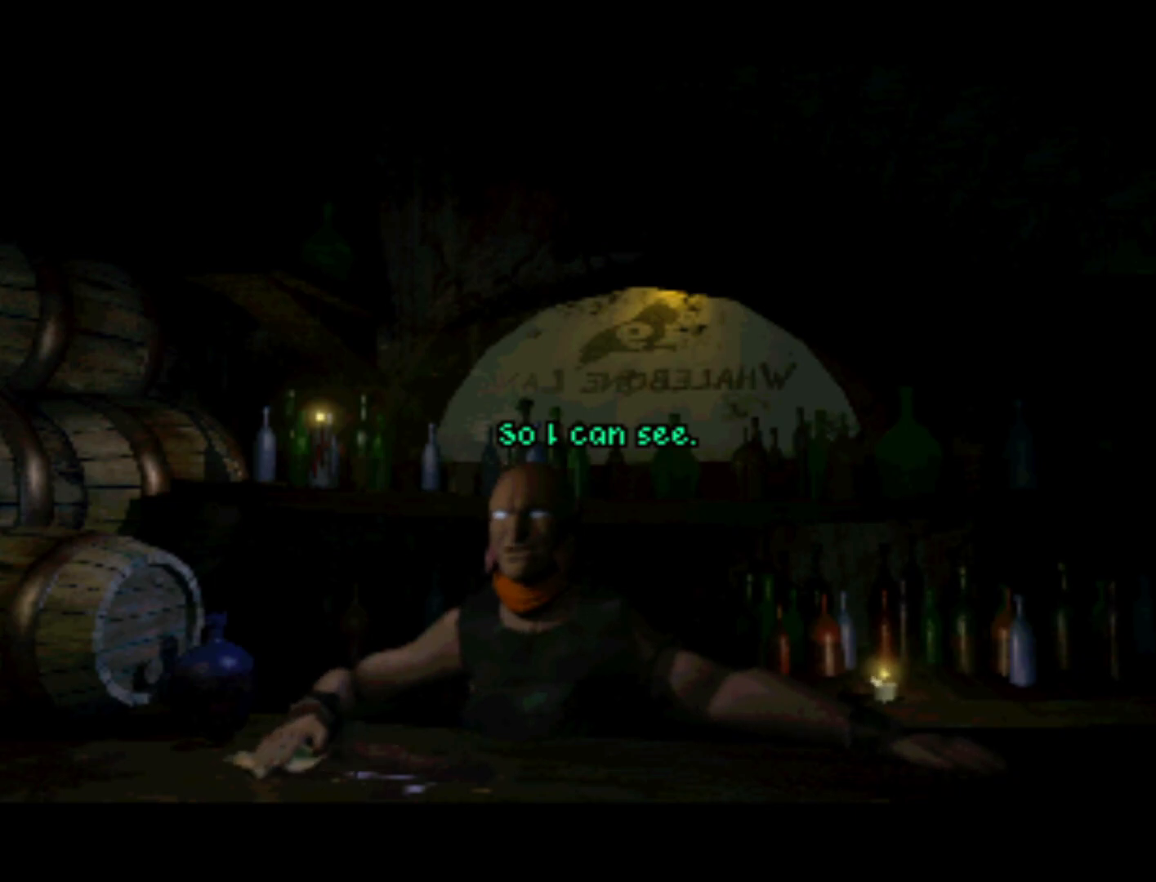
{"buttons": ["DPAD_UP", "DPAD_LEFT"], "left_stick": "center", "right_stick": "center"}
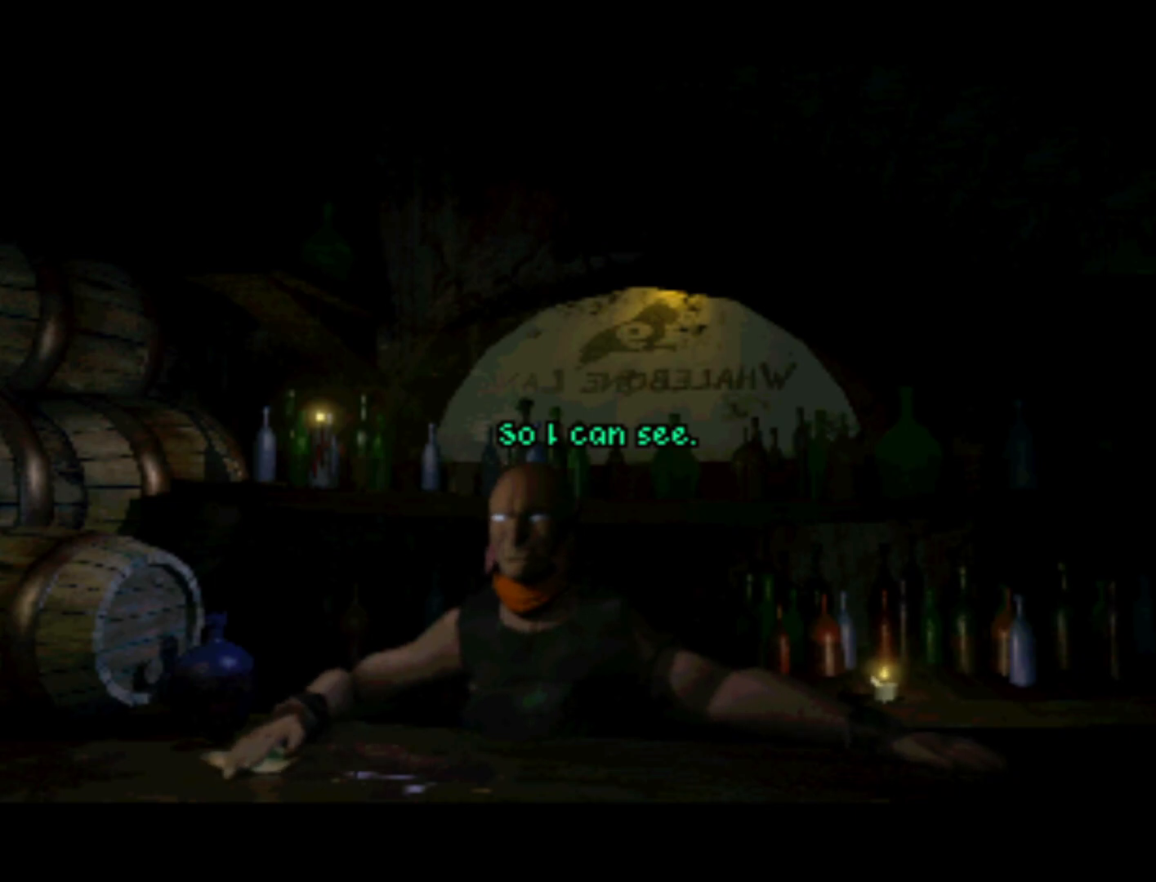
{"buttons": ["DPAD_DOWN", "DPAD_RIGHT"], "left_stick": "center", "right_stick": "center"}
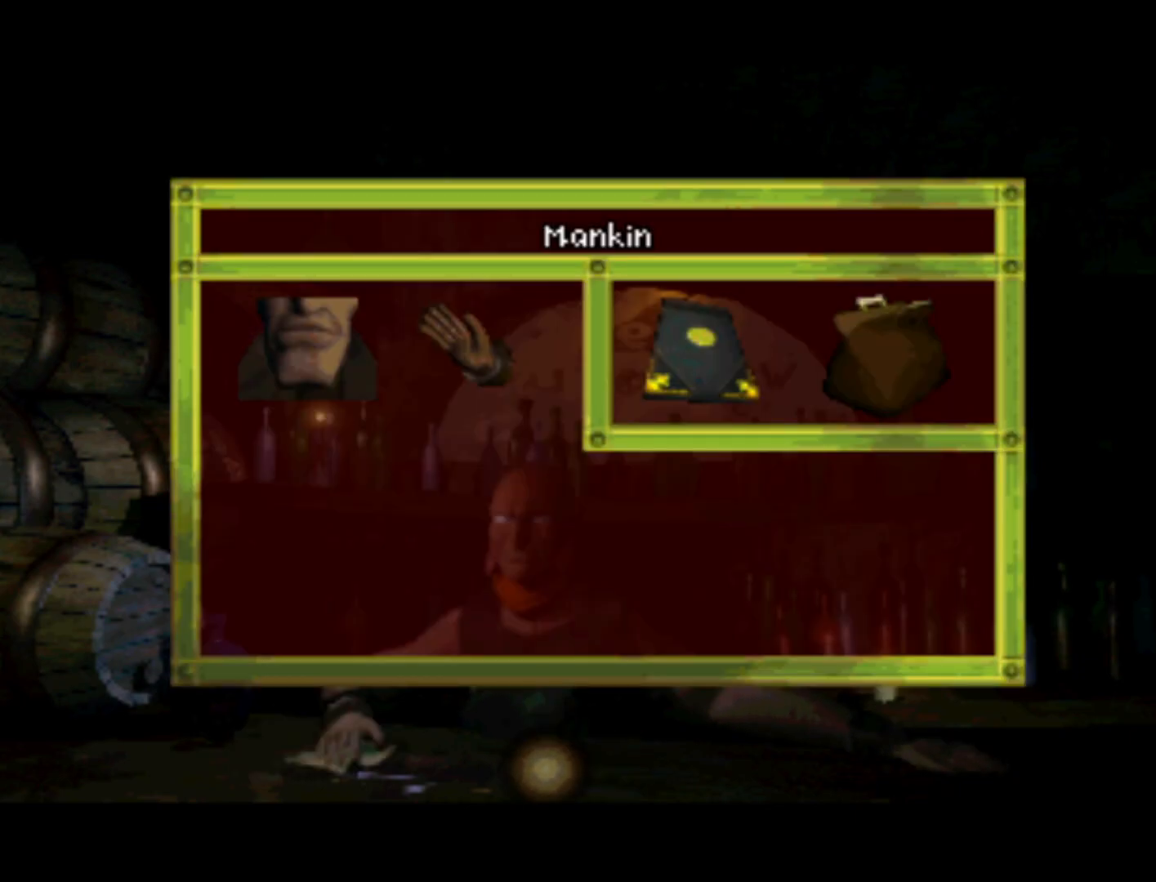
{"buttons": ["DPAD_UP", "DPAD_RIGHT"], "left_stick": "center", "right_stick": "center", "events": [[50, "DPAD_DOWN", "up"], [67, "DPAD_RIGHT", "up"], [67, "DPAD_UP", "down"], [117, "DPAD_LEFT", "down"], [217, "DPAD_LEFT", "up"], [283, "DPAD_RIGHT", "down"]]}
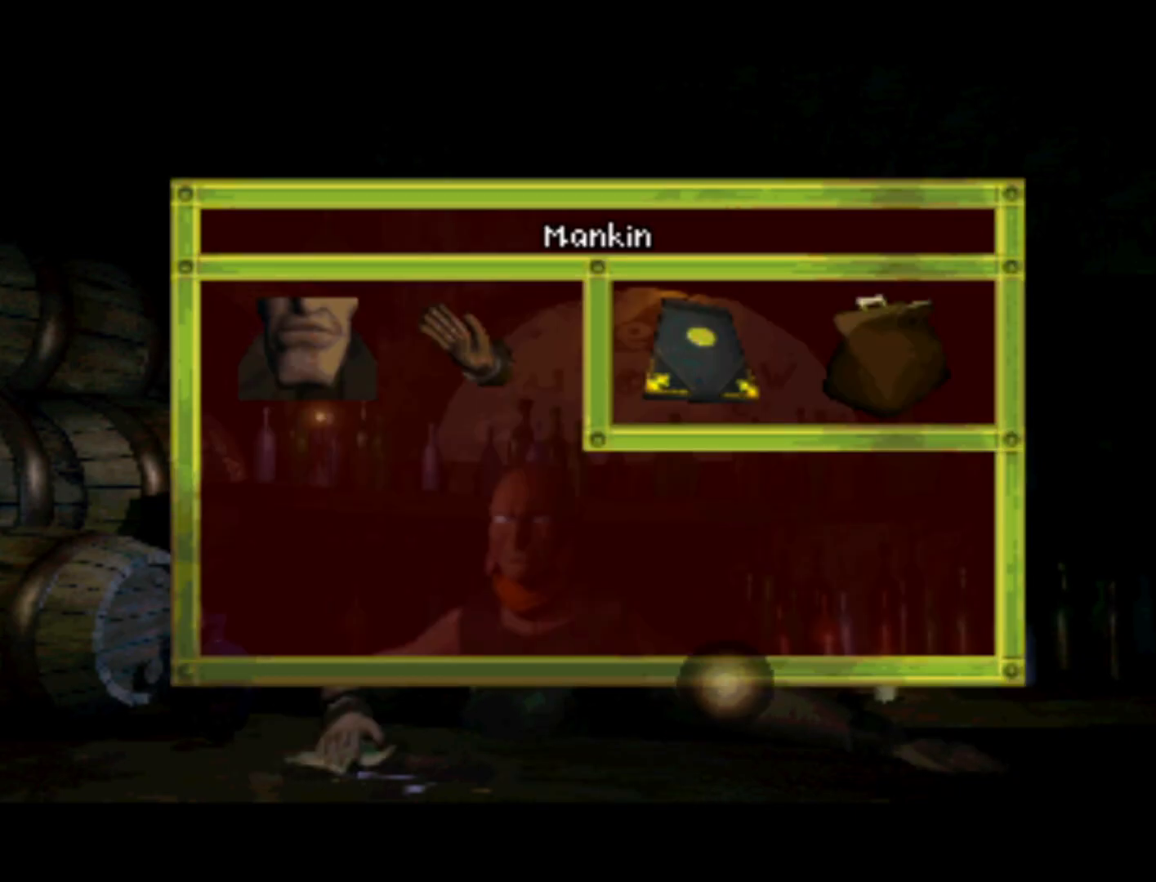
{"buttons": ["DPAD_UP"], "left_stick": "center", "right_stick": "center", "events": [[17, "DPAD_RIGHT", "up"], [17, "DPAD_UP", "up"], [217, "DPAD_UP", "down"]]}
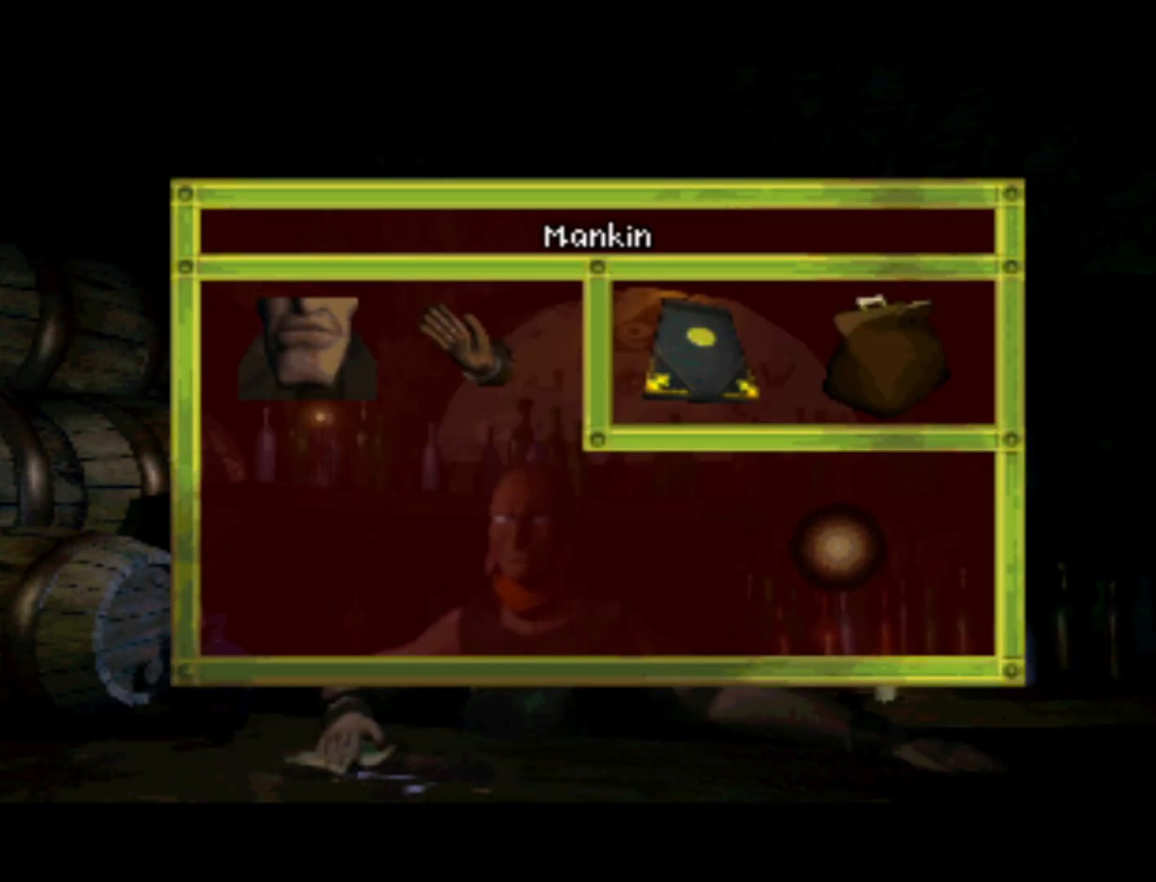
{"buttons": [], "left_stick": "center", "right_stick": "center", "events": [[150, "DPAD_UP", "up"], [233, "SQUARE", "down"], [383, "SQUARE", "up"]]}
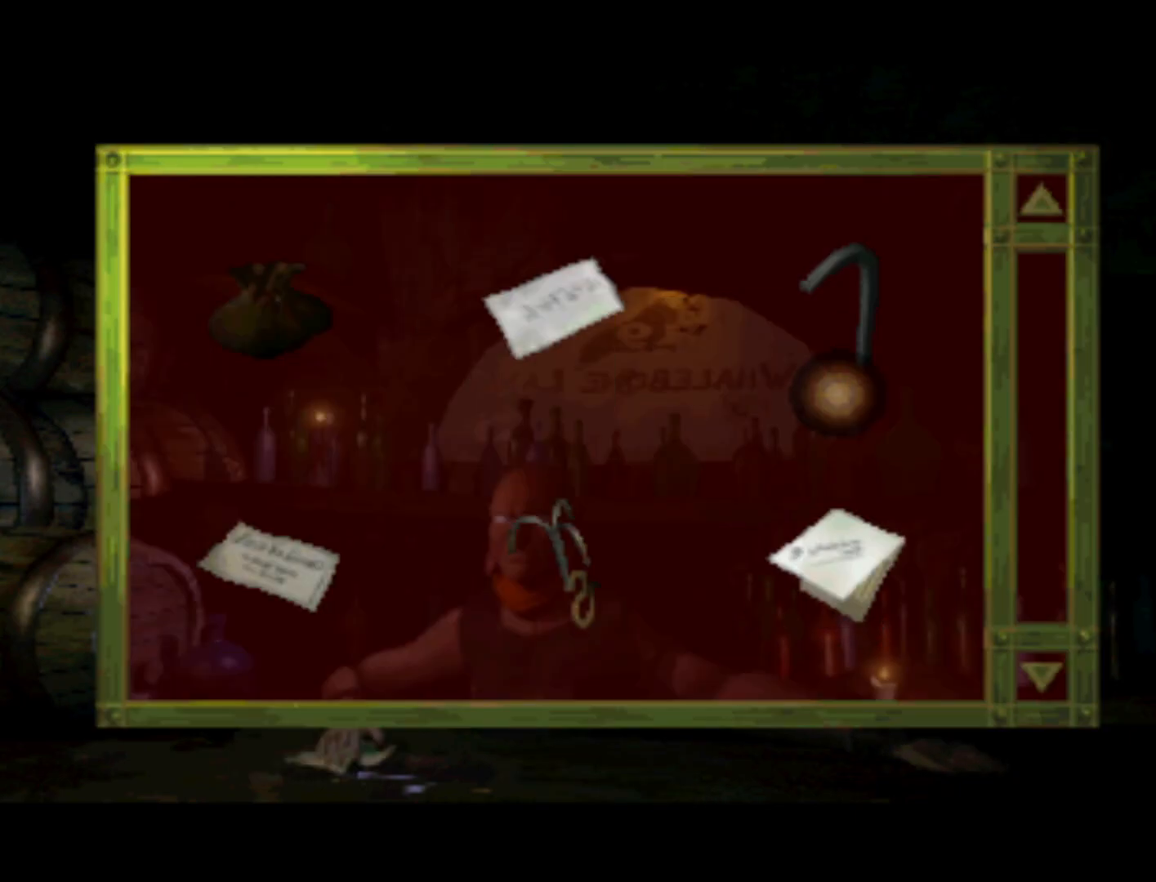
{"buttons": ["DPAD_DOWN"], "left_stick": "center", "right_stick": "center", "events": [[183, "DPAD_DOWN", "down"]]}
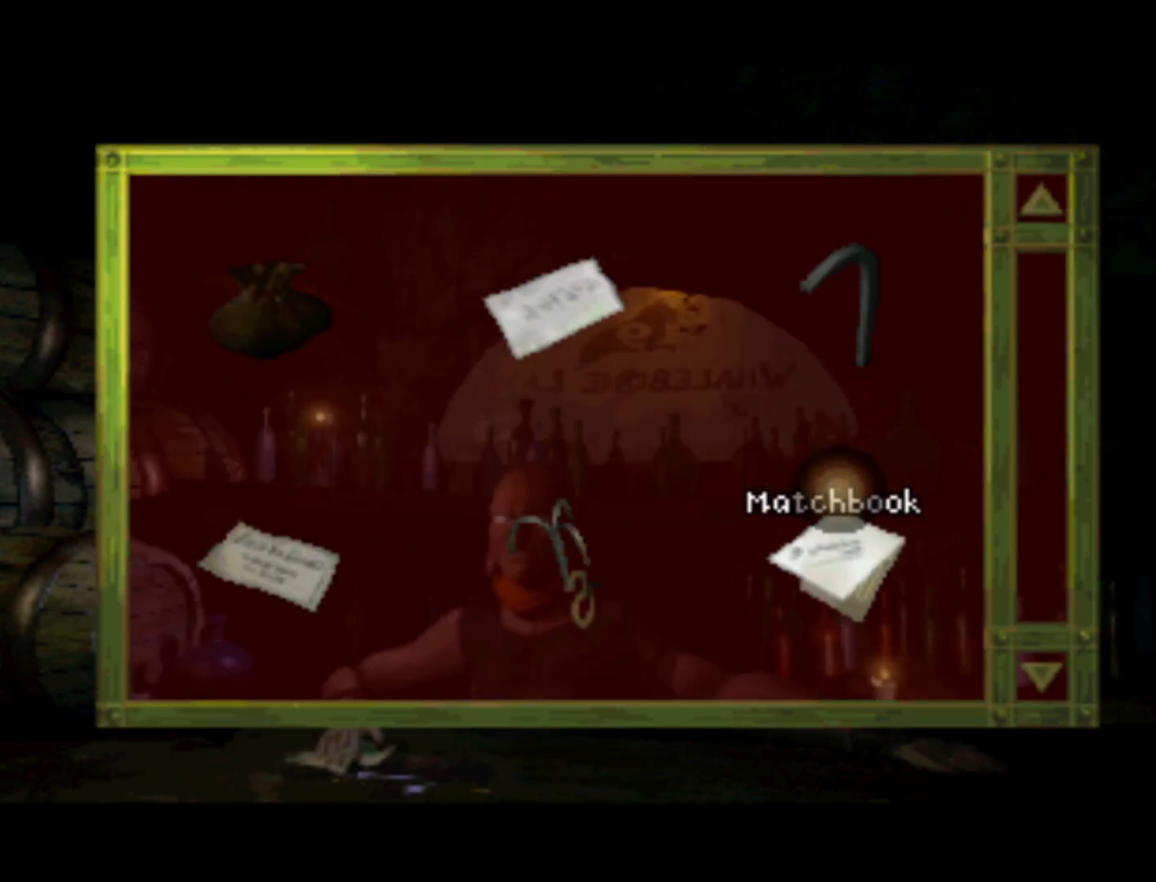
{"buttons": [], "left_stick": "center", "right_stick": "center", "events": [[33, "DPAD_DOWN", "up"], [83, "SQUARE", "down"], [183, "SQUARE", "up"]]}